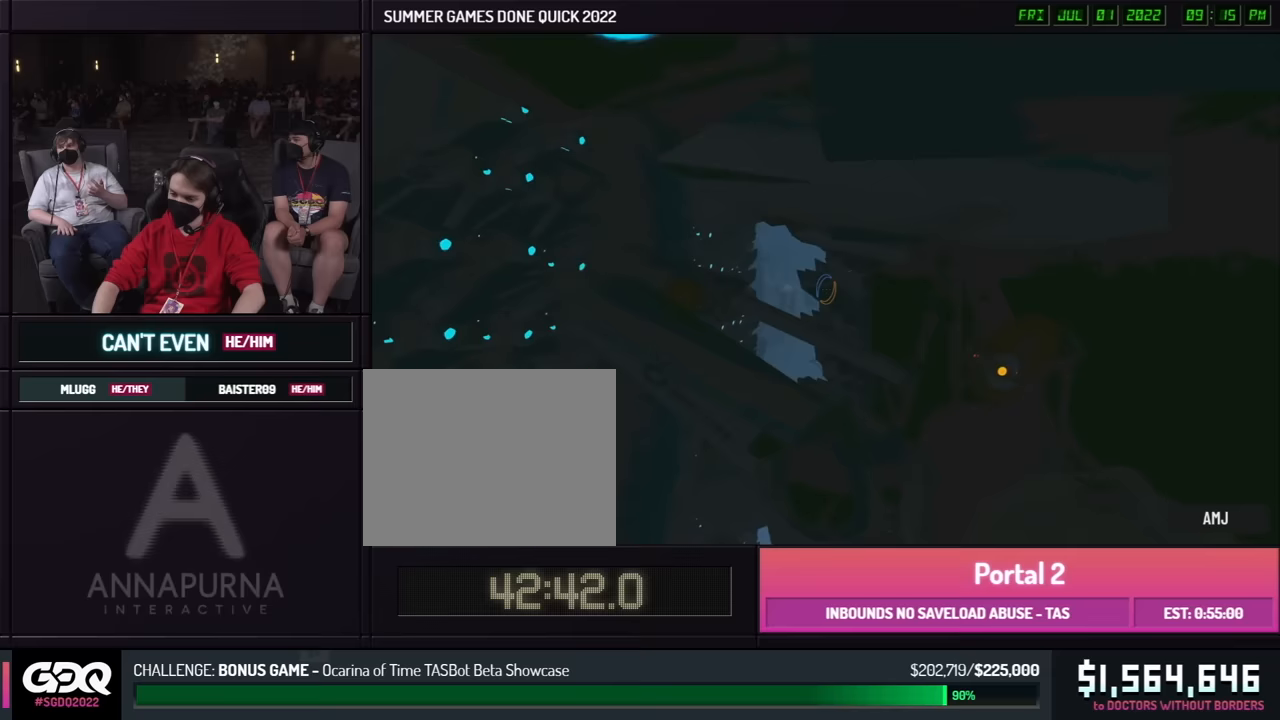
Gameplay with a controller (Xbox layout); each line is a JSON object with the inputs held at the frame after it. "button_events" lists button changes between this image and that frame as [ms after this image, input, new state], when the widget could be followed in between (sticks are given only as held states). Not read: L1 L2 L3 R1 R2 R3 keyboard_mouse.
{"buttons": [], "left_stick": "left", "right_stick": "center", "button_events": []}
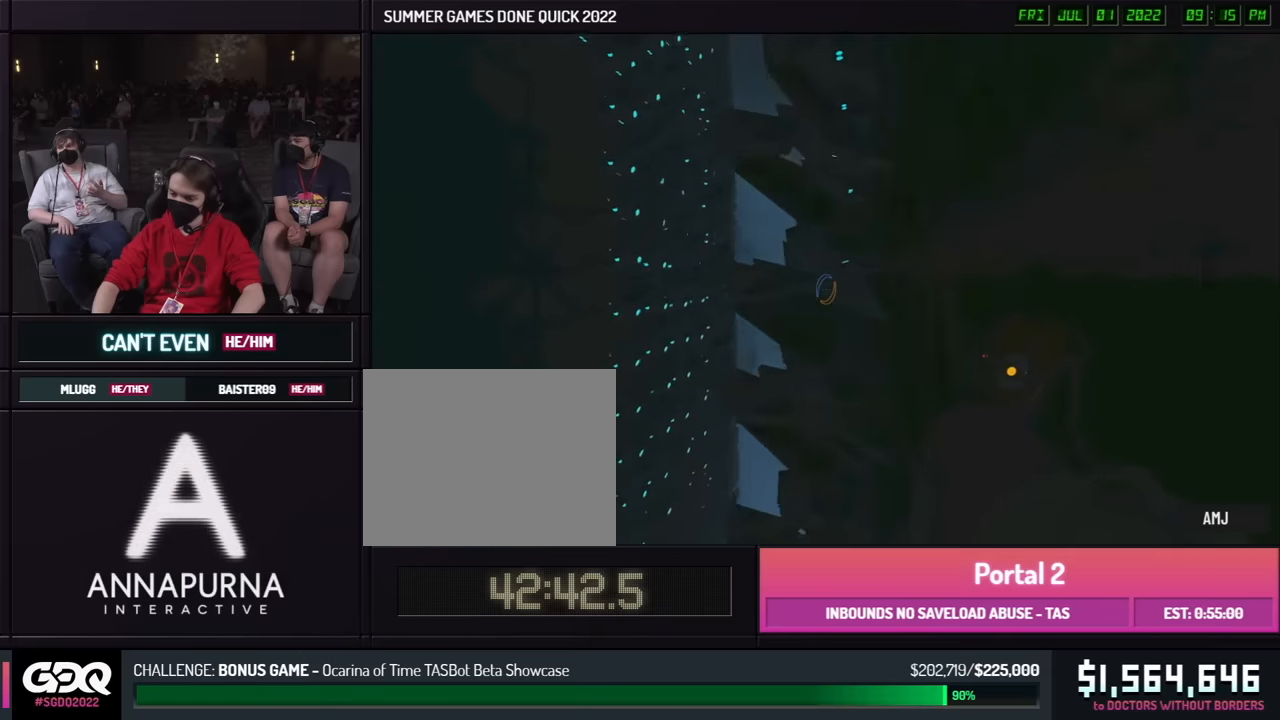
{"buttons": [], "left_stick": "right", "right_stick": "center", "button_events": []}
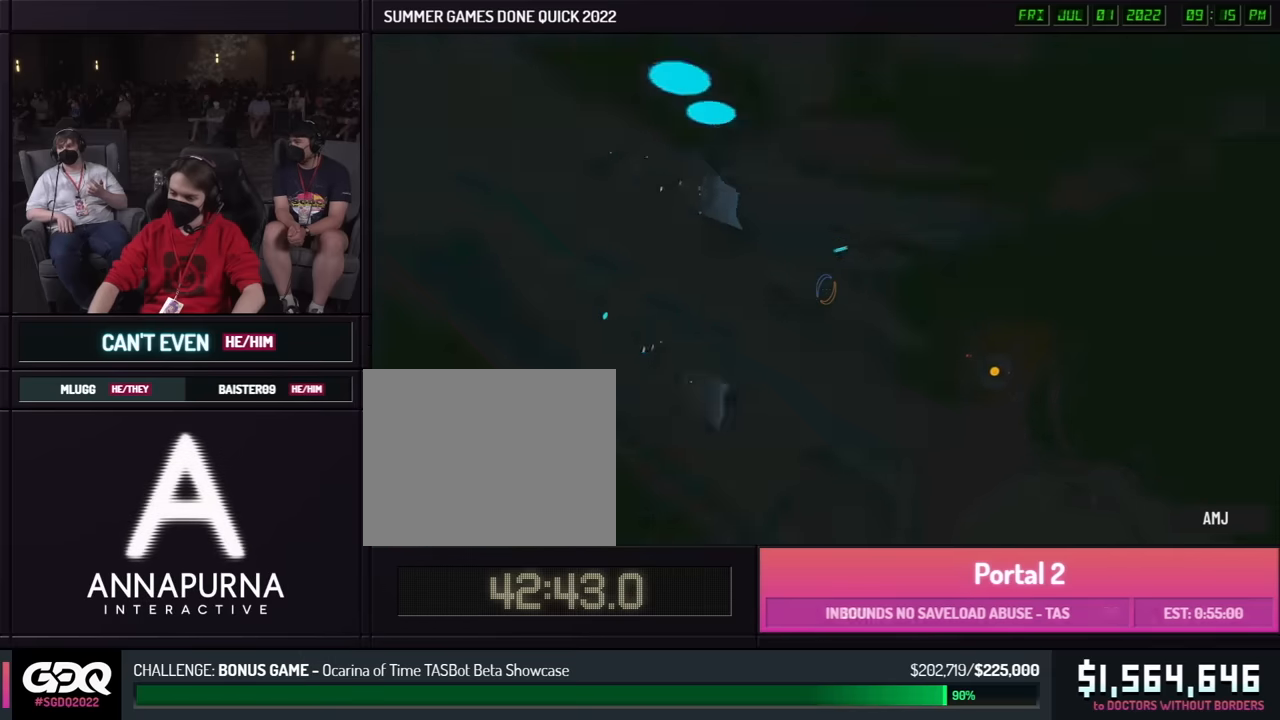
{"buttons": [], "left_stick": "left", "right_stick": "center", "button_events": []}
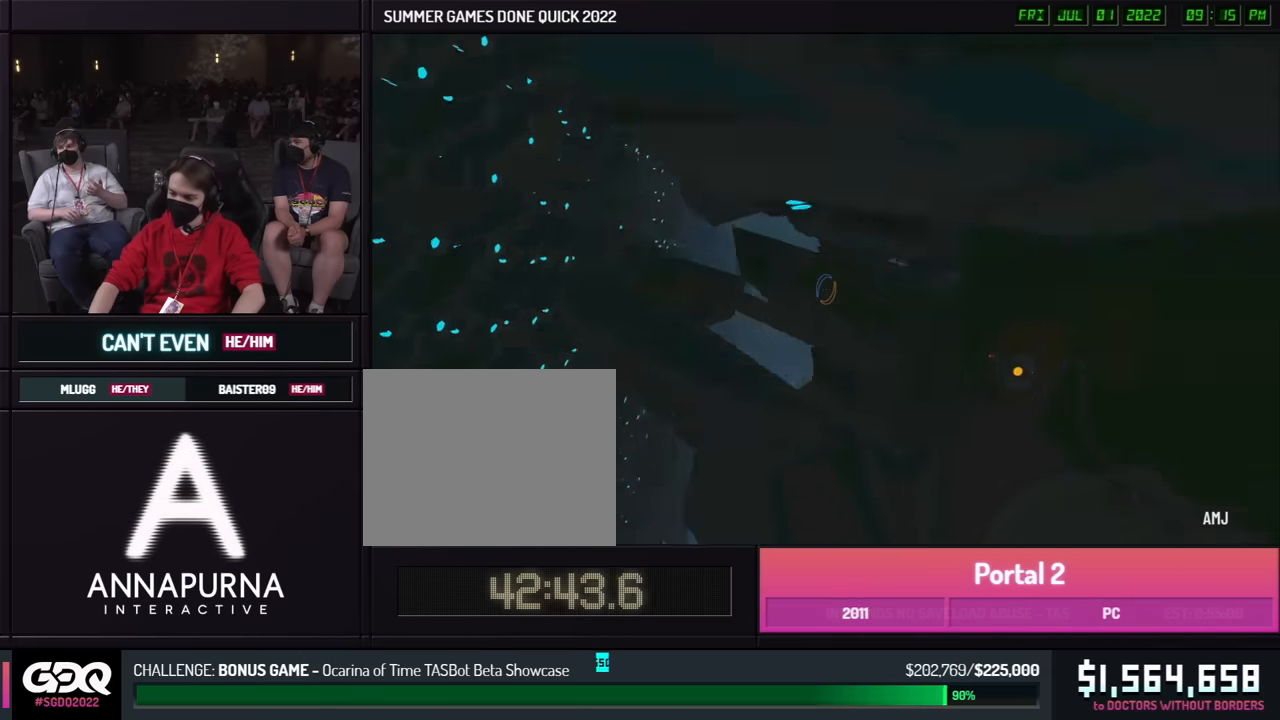
{"buttons": [], "left_stick": "right", "right_stick": "center", "button_events": []}
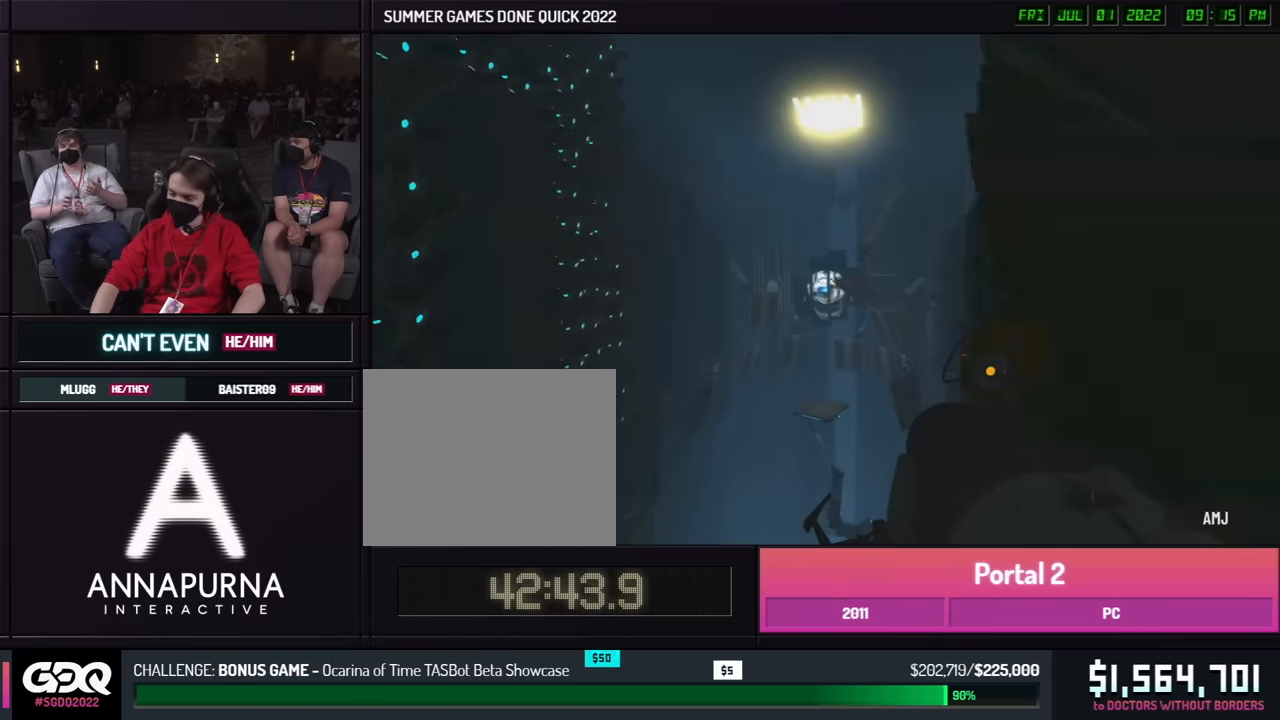
{"buttons": [], "left_stick": "right", "right_stick": "center", "button_events": []}
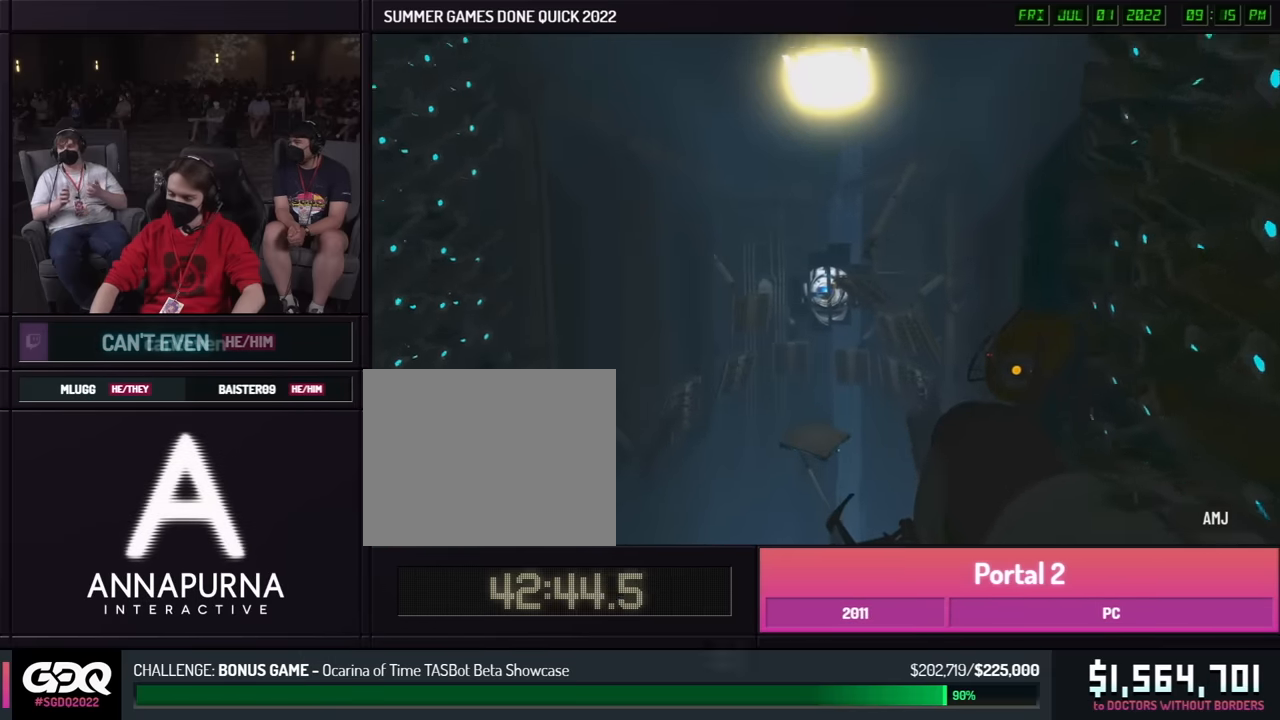
{"buttons": [], "left_stick": "left", "right_stick": "center", "button_events": []}
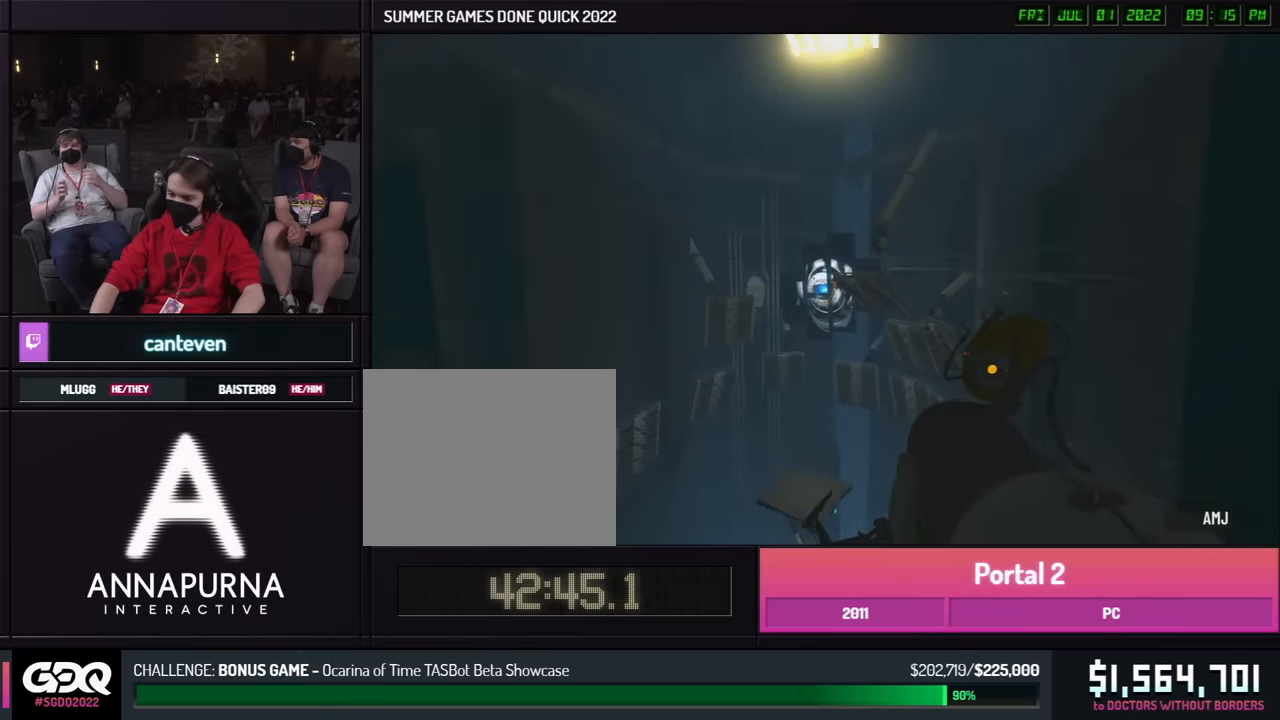
{"buttons": [], "left_stick": "right", "right_stick": "center", "button_events": []}
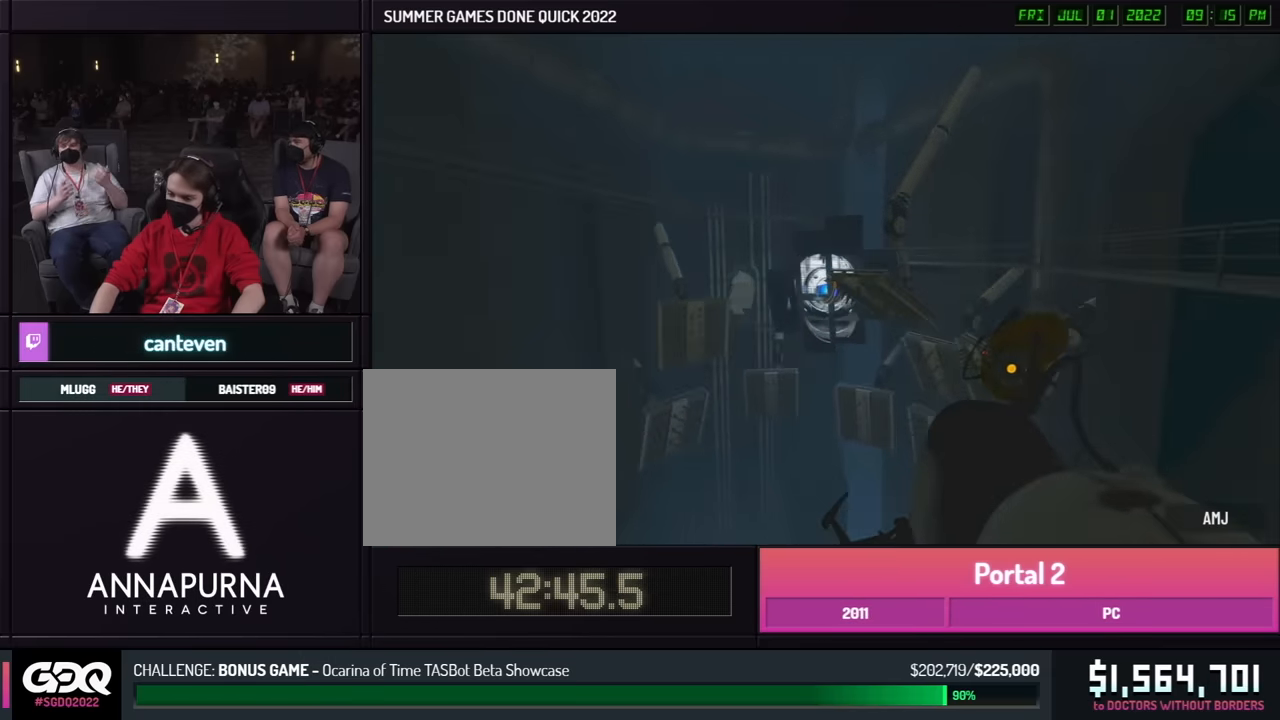
{"buttons": [], "left_stick": "up-left", "right_stick": "center", "button_events": []}
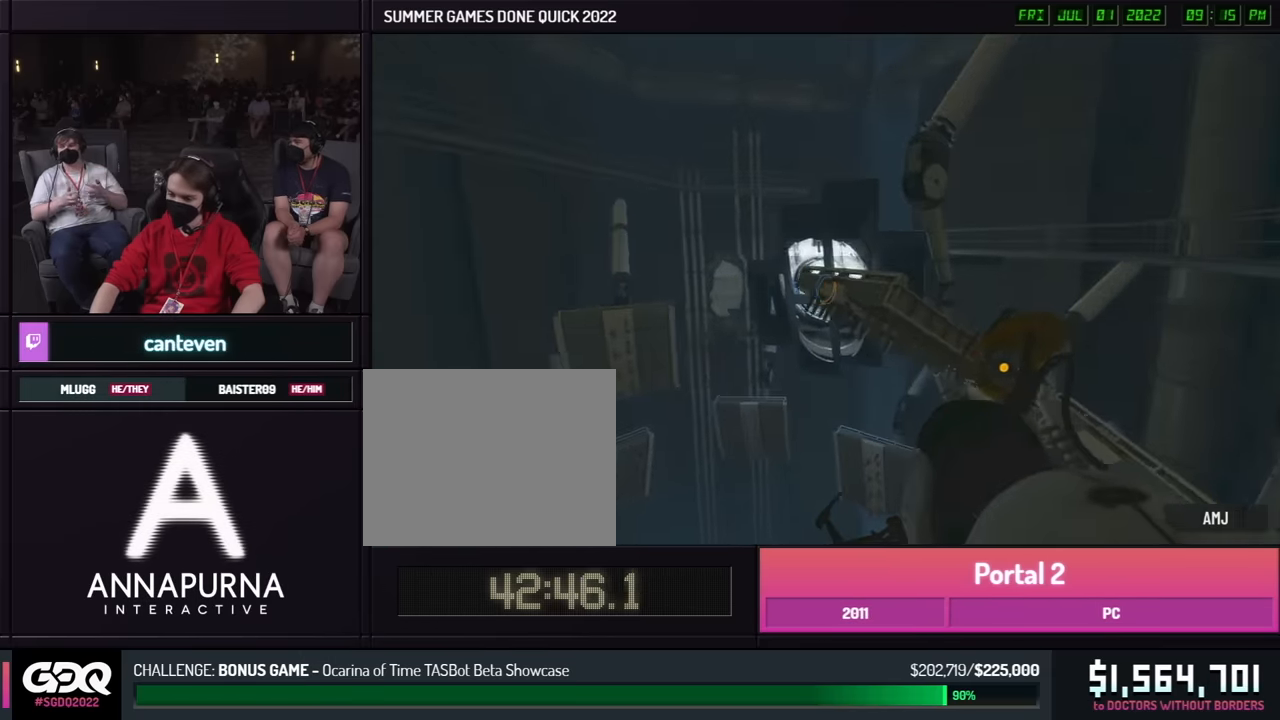
{"buttons": [], "left_stick": "up-left", "right_stick": "center", "button_events": []}
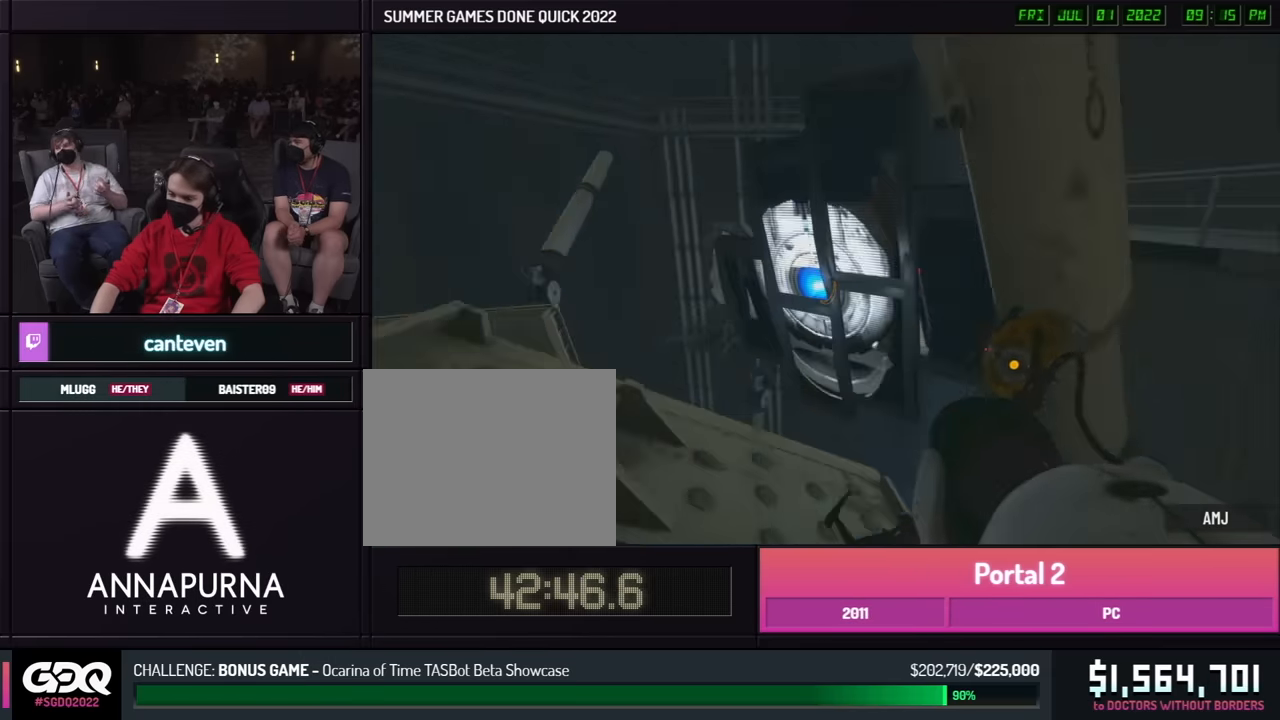
{"buttons": [], "left_stick": "up-left", "right_stick": "right", "button_events": []}
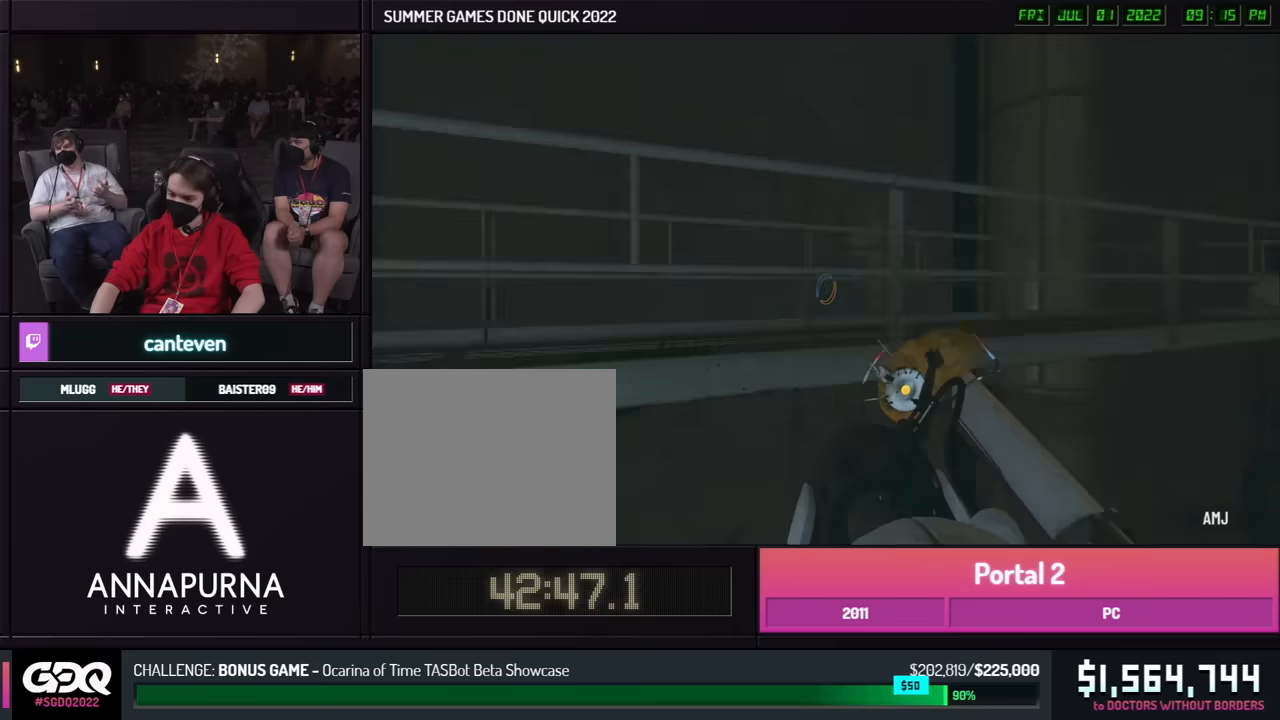
{"buttons": [], "left_stick": "down-left", "right_stick": "left", "button_events": []}
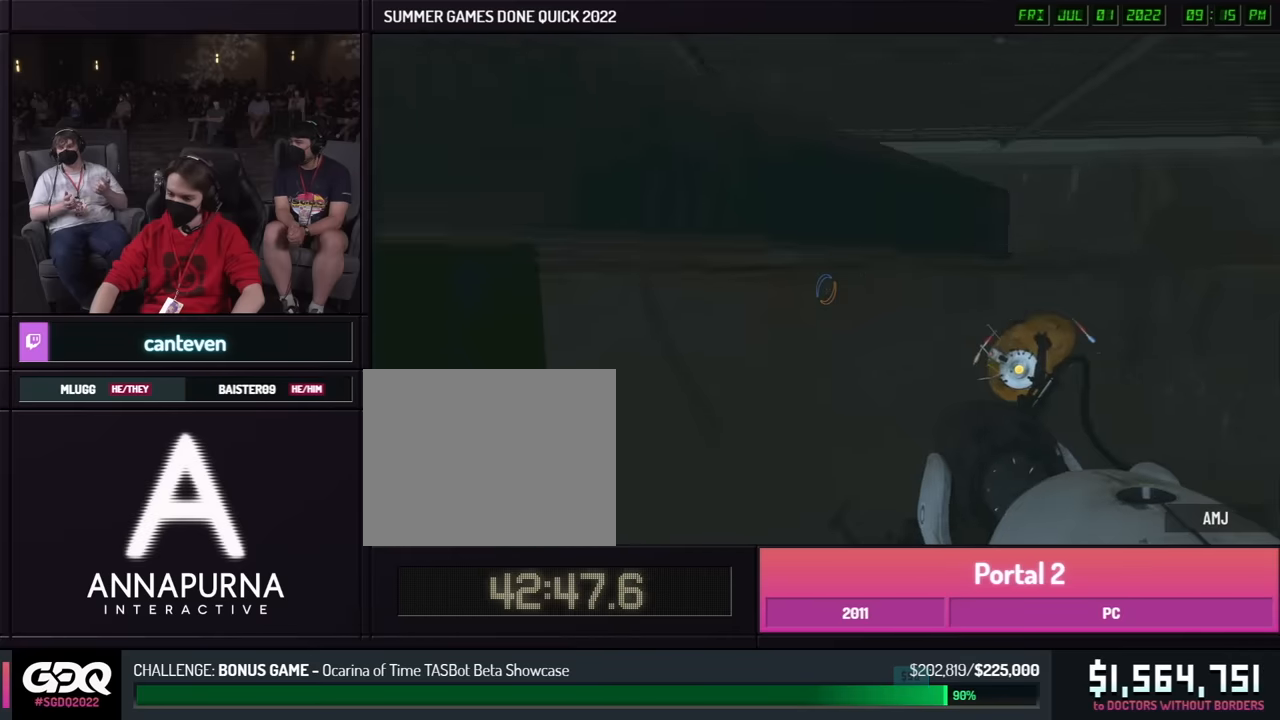
{"buttons": [], "left_stick": "up-right", "right_stick": "center", "button_events": []}
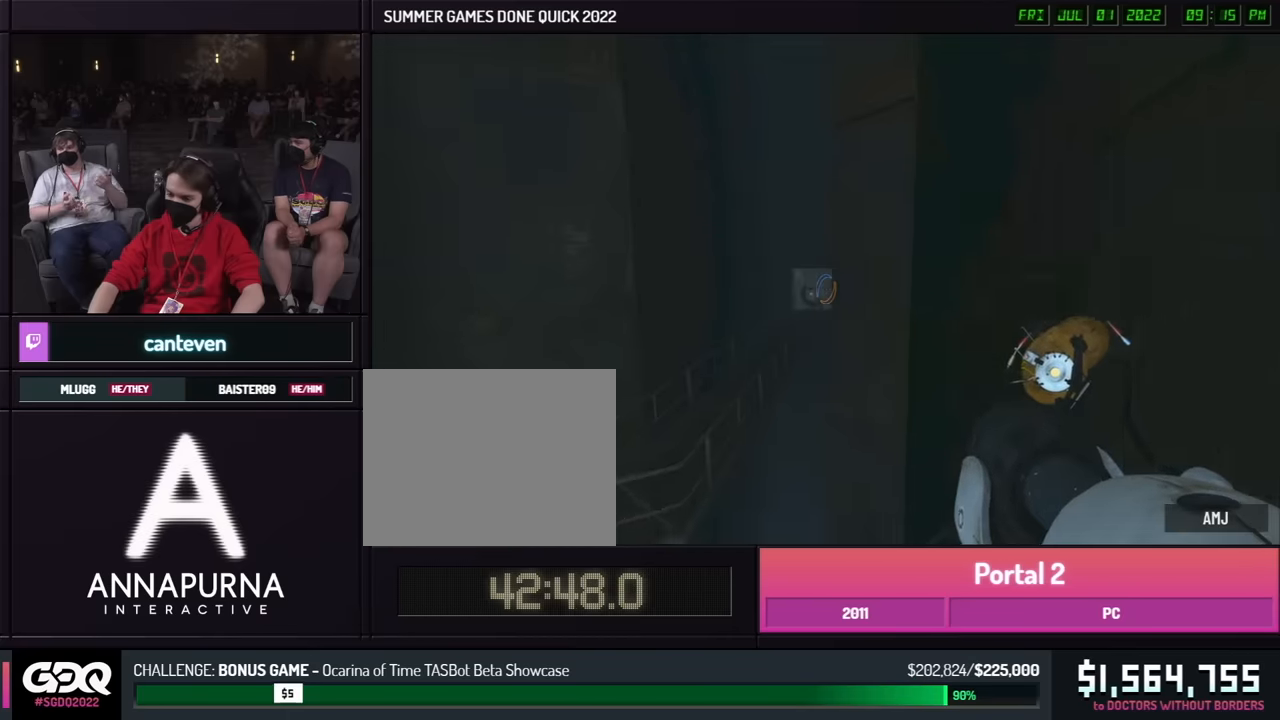
{"buttons": [], "left_stick": "up-right", "right_stick": "center", "button_events": []}
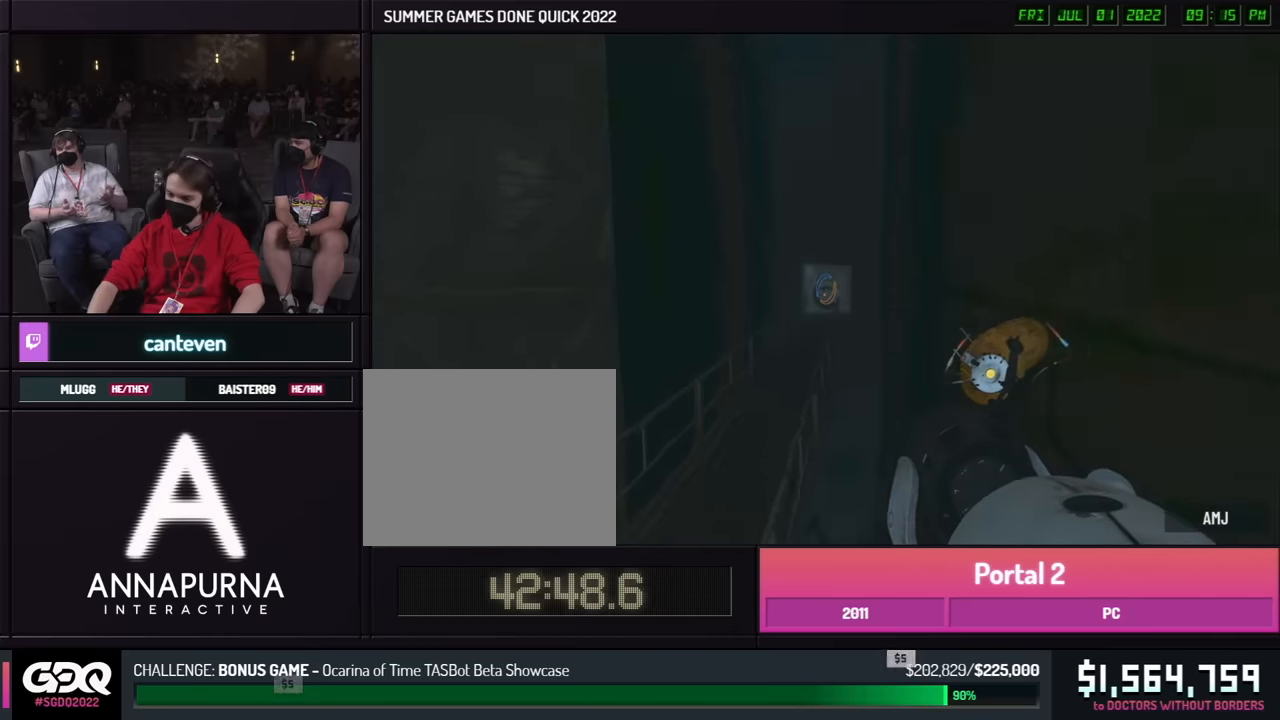
{"buttons": [], "left_stick": "right", "right_stick": "center", "button_events": []}
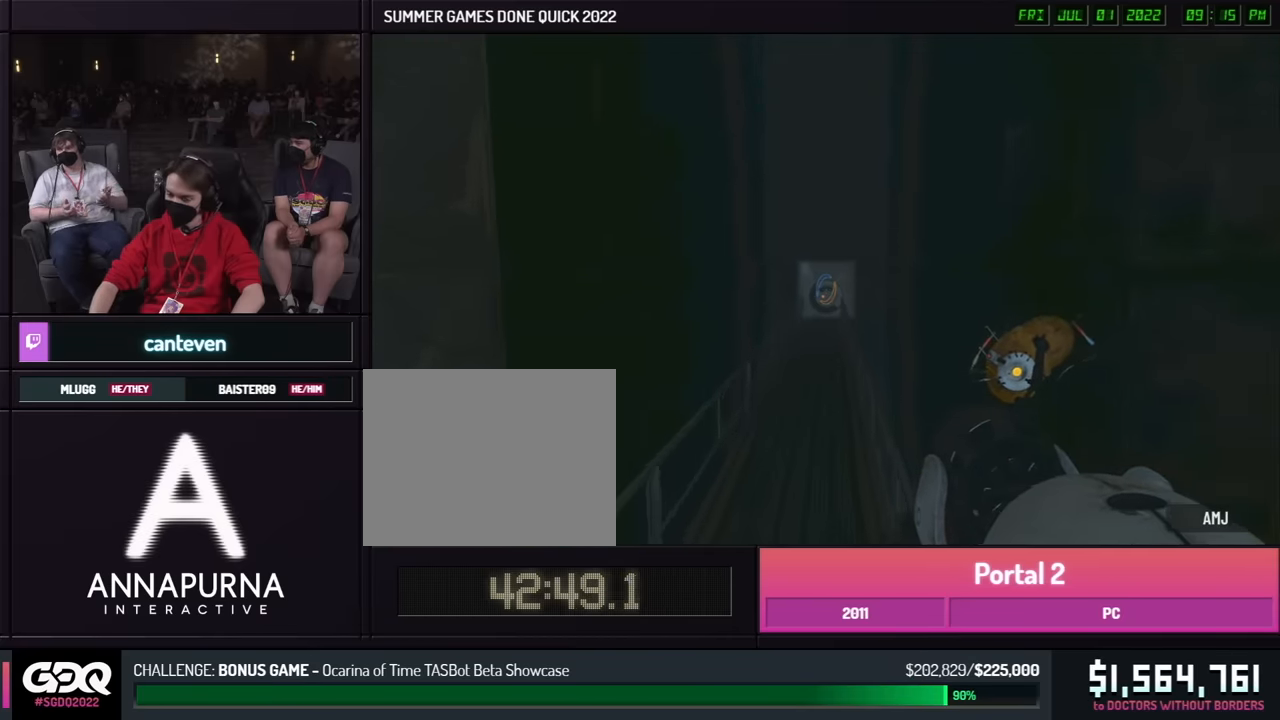
{"buttons": [], "left_stick": "right", "right_stick": "center", "button_events": []}
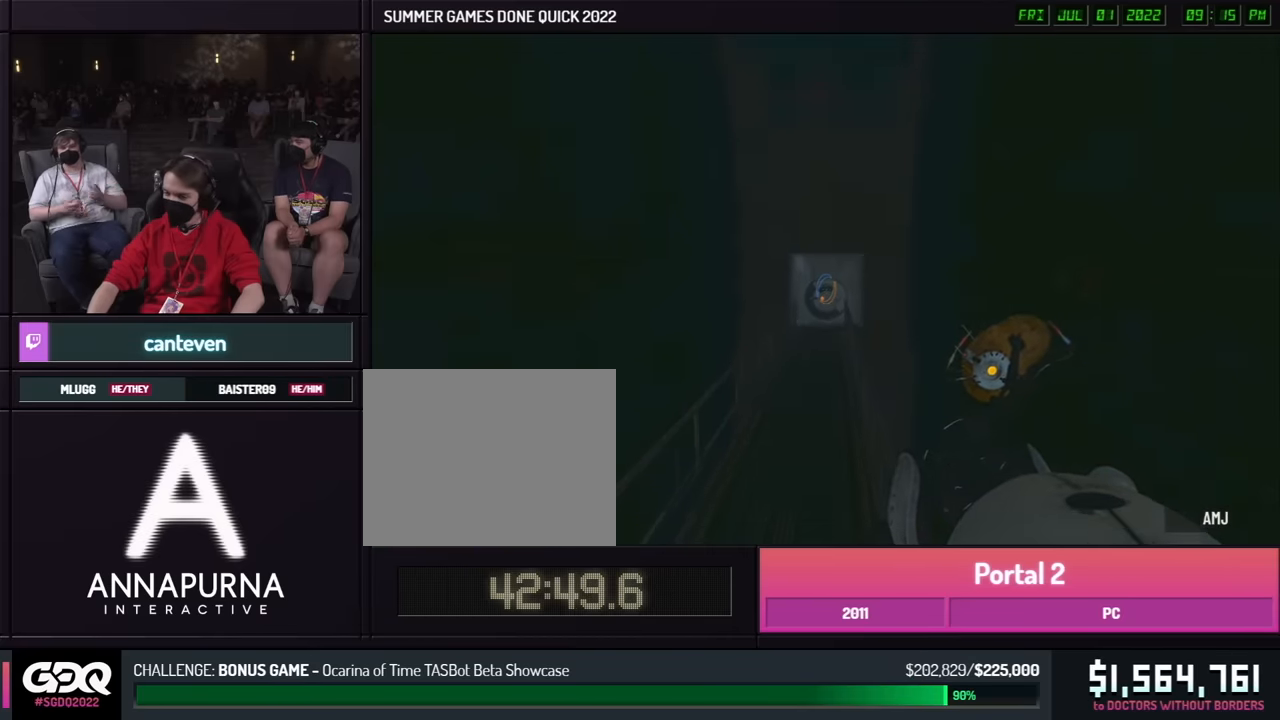
{"buttons": [], "left_stick": "right", "right_stick": "center", "button_events": []}
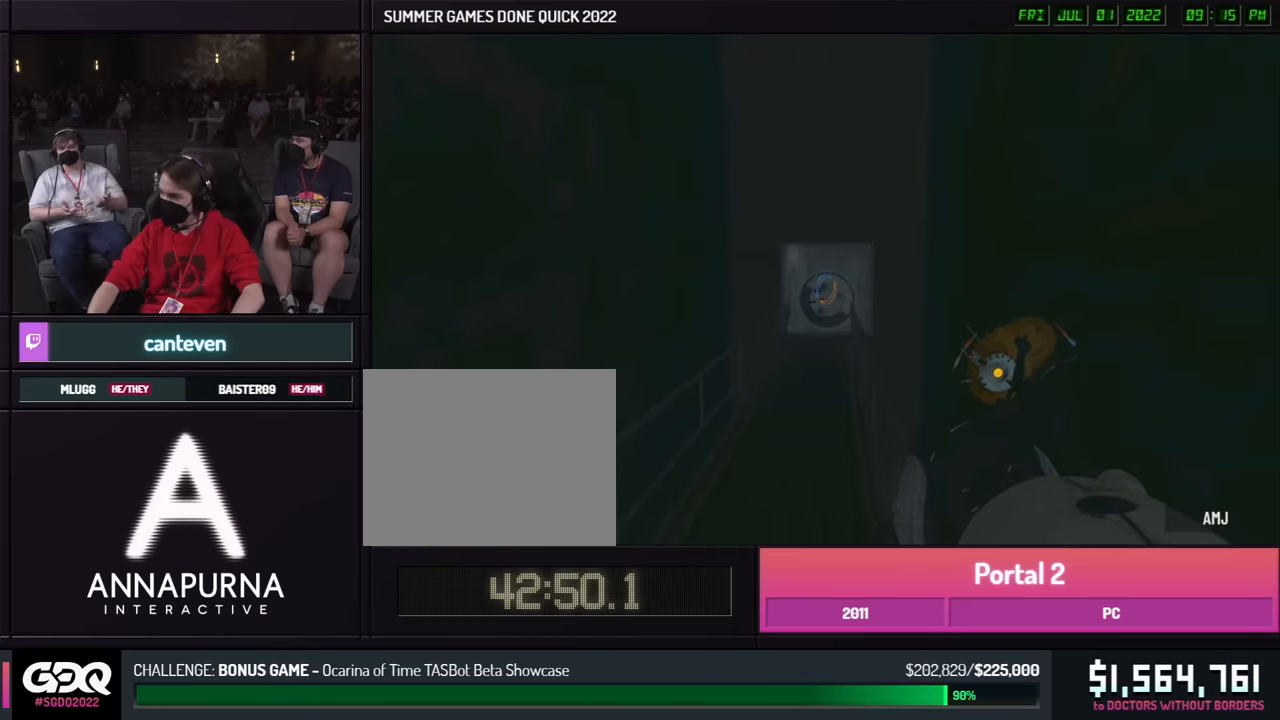
{"buttons": [], "left_stick": "up-left", "right_stick": "center", "button_events": []}
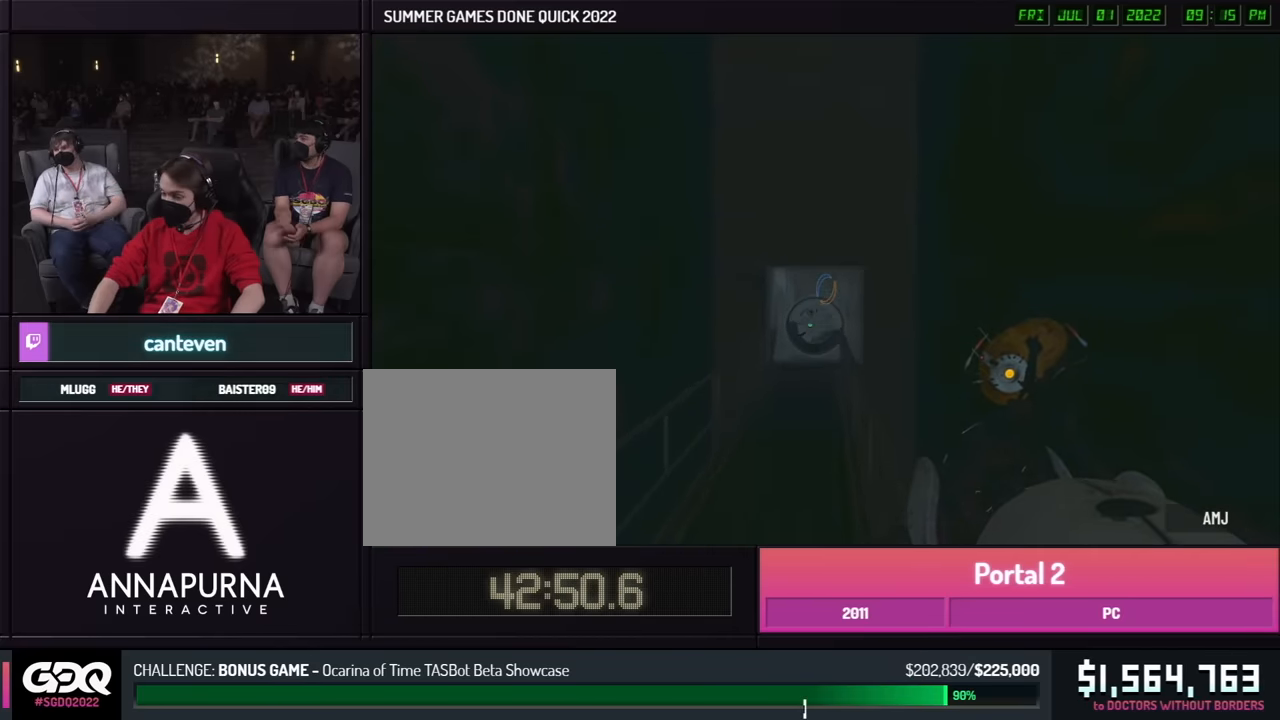
{"buttons": [], "left_stick": "right", "right_stick": "center", "button_events": []}
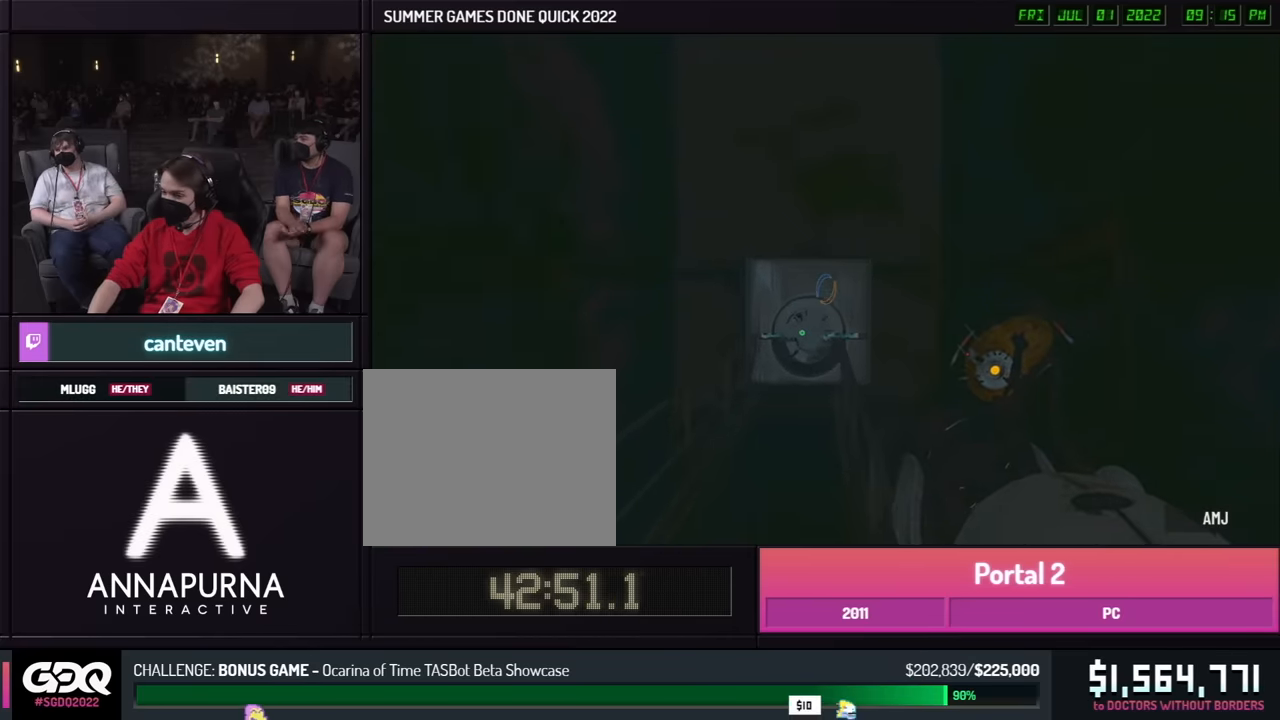
{"buttons": [], "left_stick": "right", "right_stick": "center", "button_events": []}
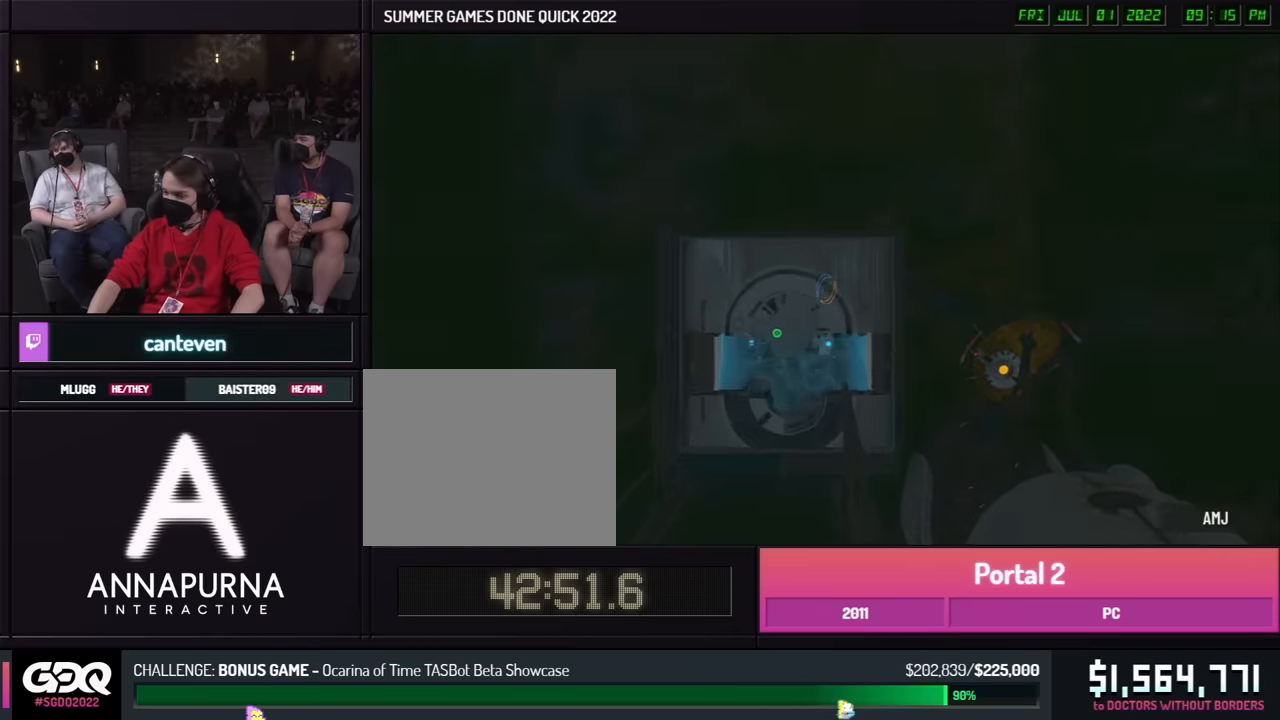
{"buttons": [], "left_stick": "right", "right_stick": "center", "button_events": []}
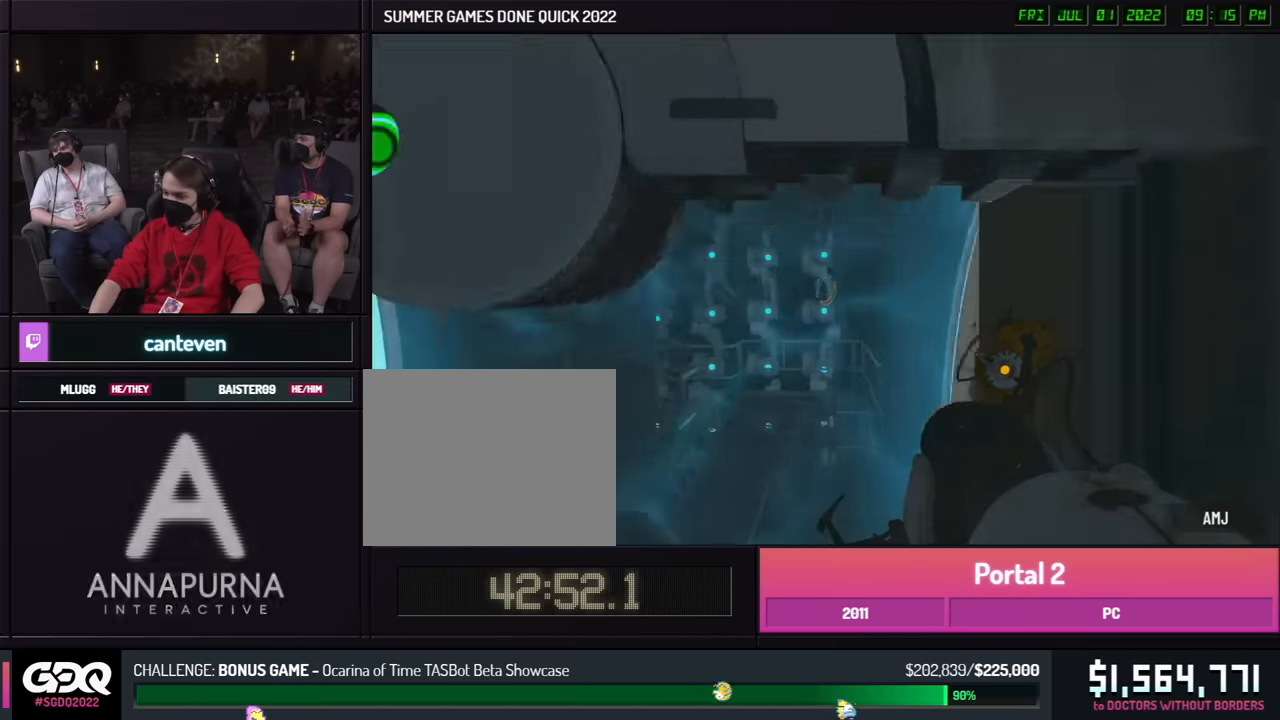
{"buttons": [], "left_stick": "center", "right_stick": "center", "button_events": []}
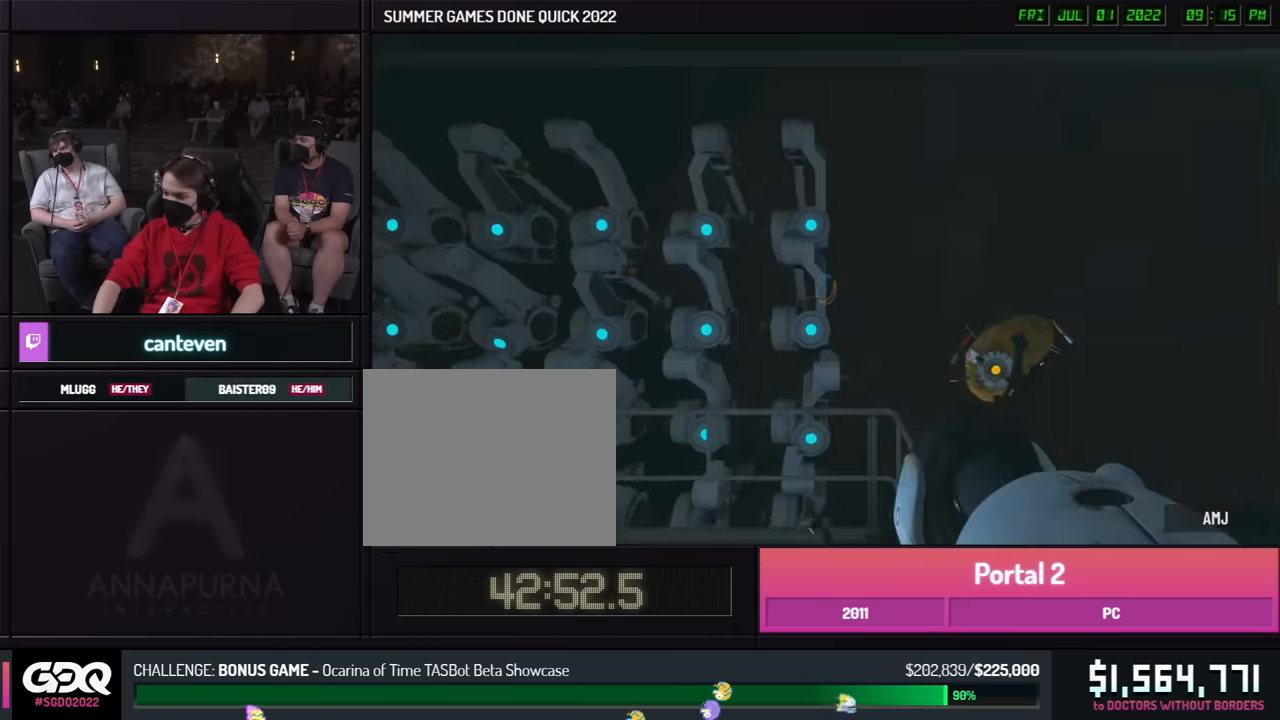
{"buttons": [], "left_stick": "up-right", "right_stick": "right", "button_events": []}
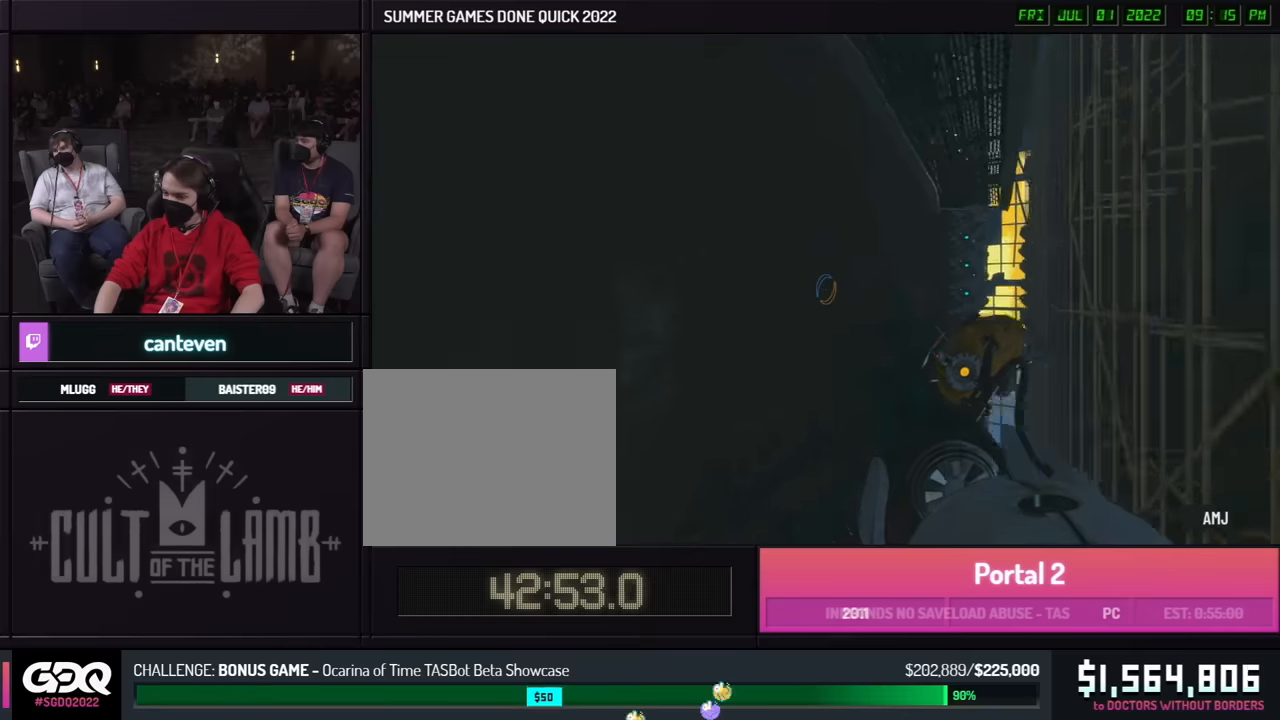
{"buttons": [], "left_stick": "left", "right_stick": "center", "button_events": []}
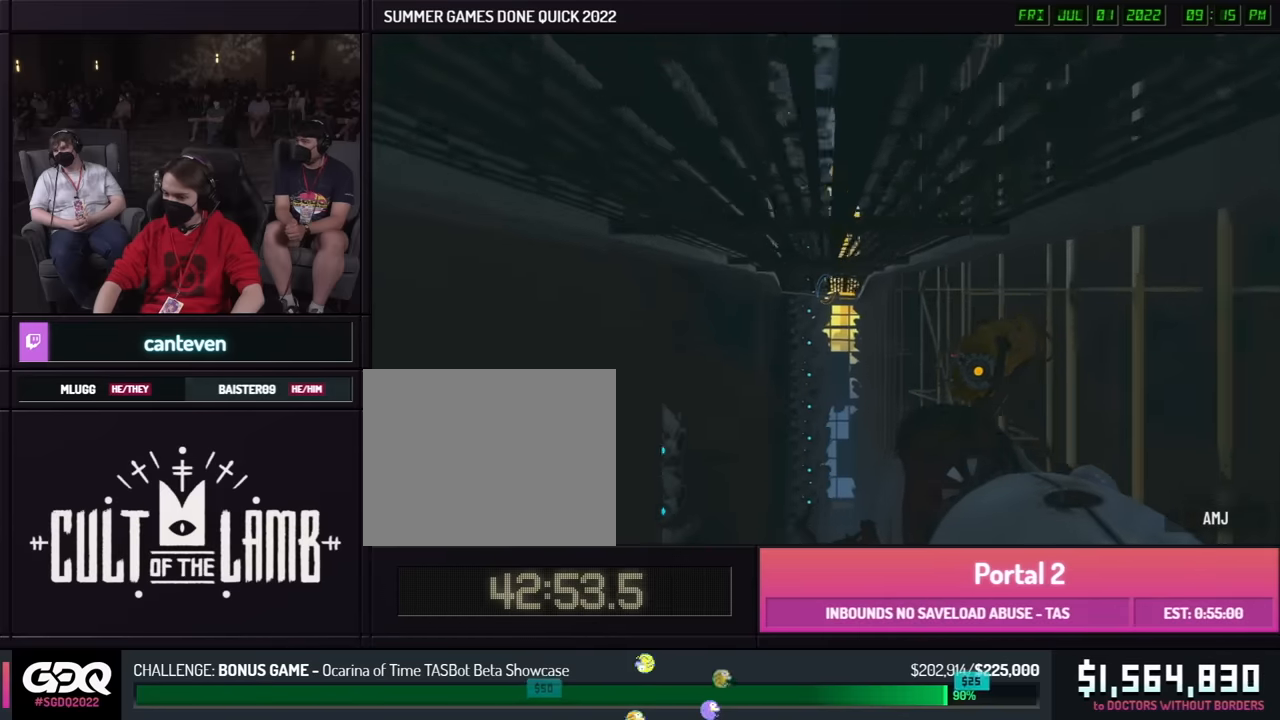
{"buttons": [], "left_stick": "left", "right_stick": "left", "button_events": []}
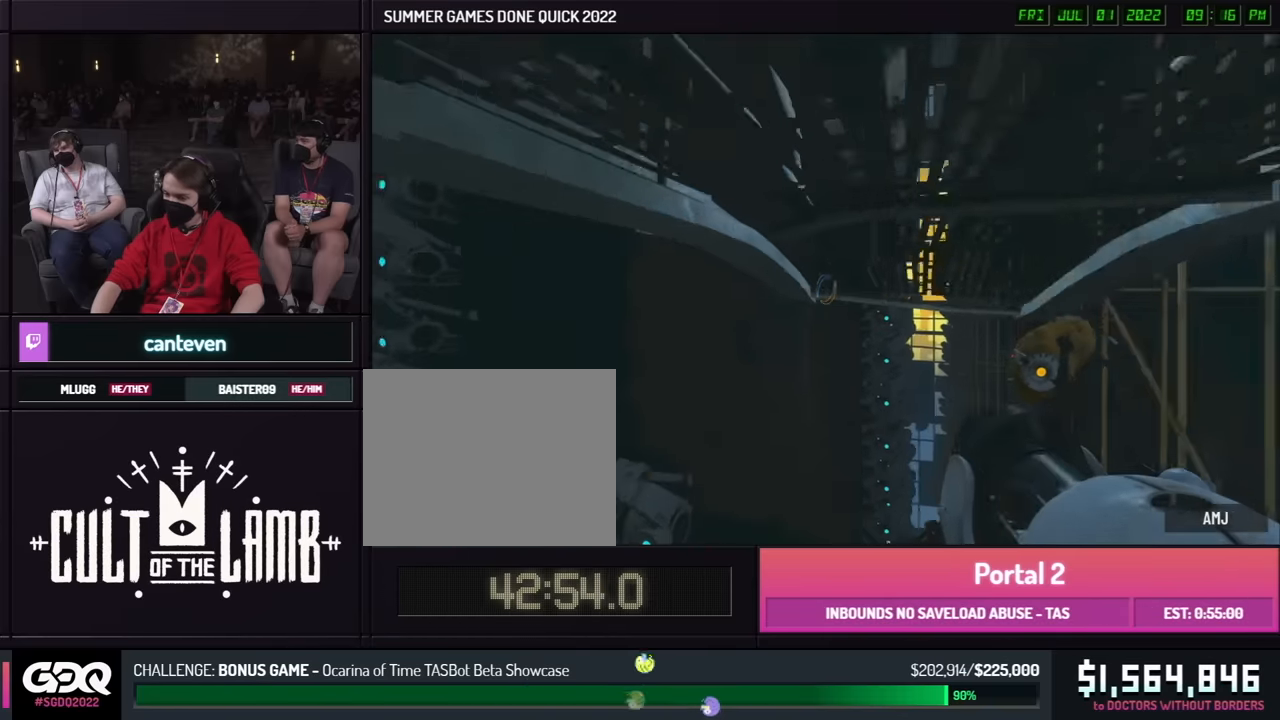
{"buttons": [], "left_stick": "up-left", "right_stick": "center", "button_events": []}
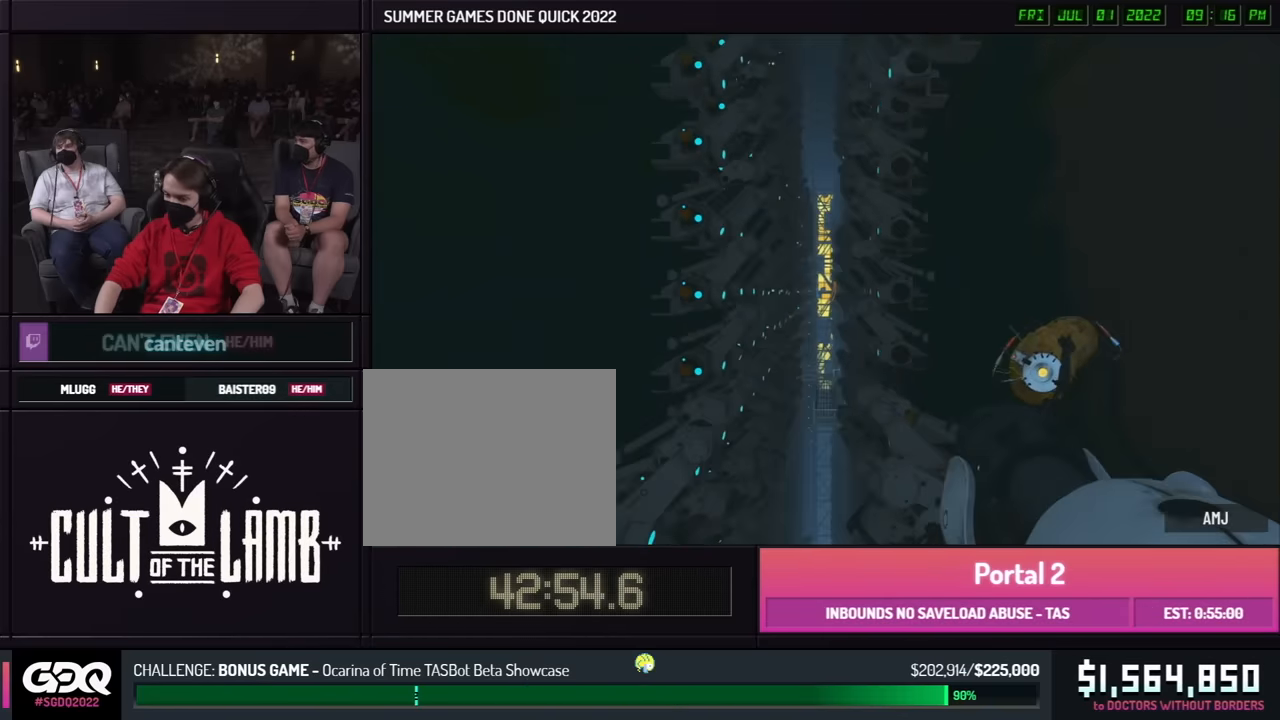
{"buttons": [], "left_stick": "left", "right_stick": "center", "button_events": []}
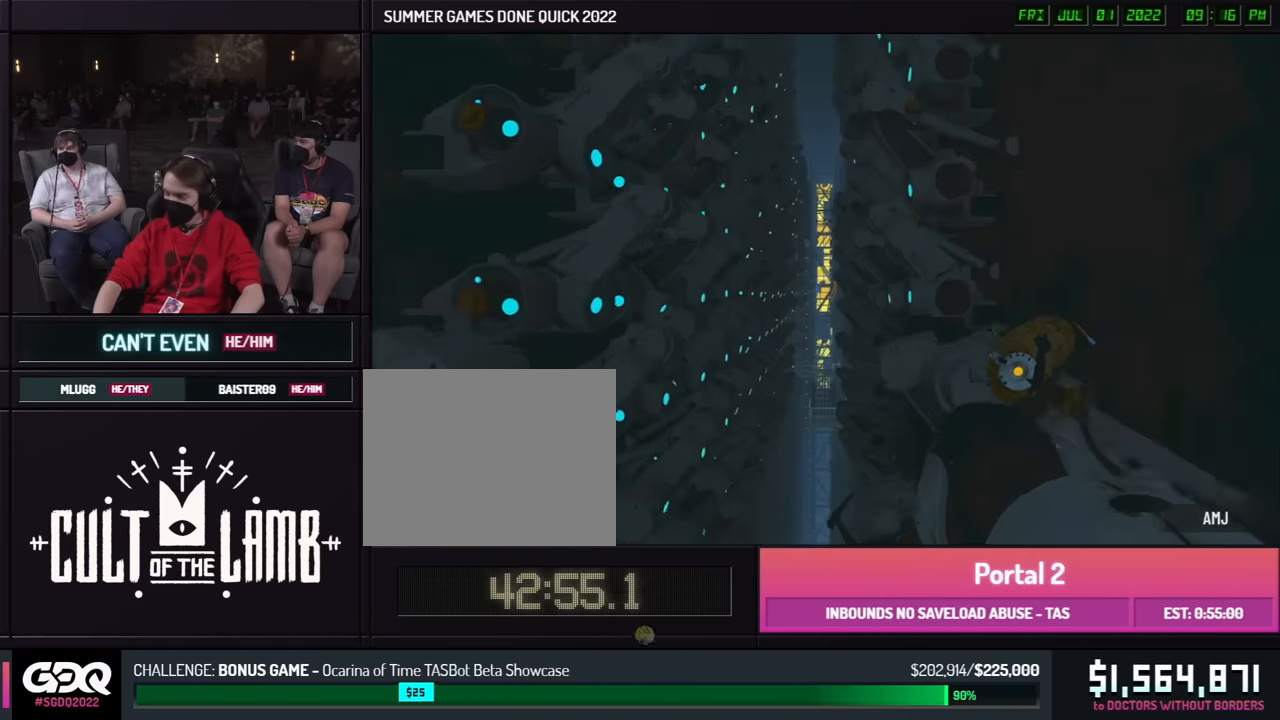
{"buttons": [], "left_stick": "left", "right_stick": "center", "button_events": []}
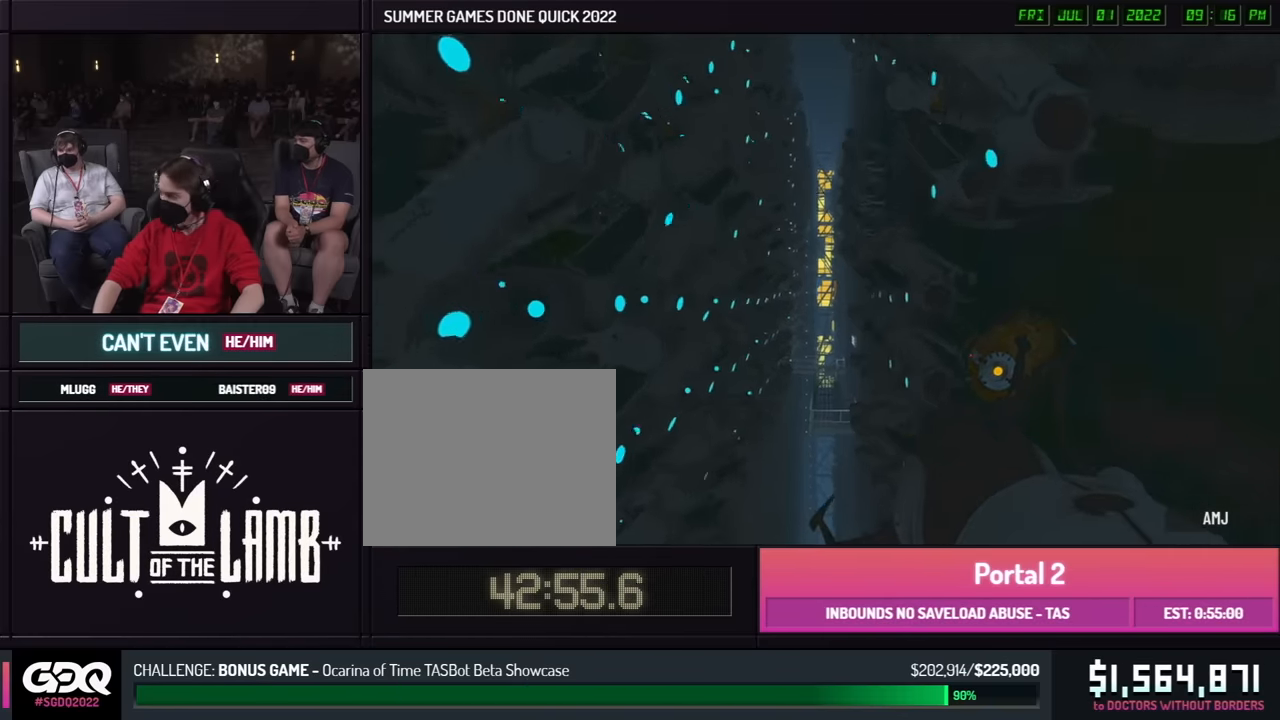
{"buttons": [], "left_stick": "left", "right_stick": "center", "button_events": []}